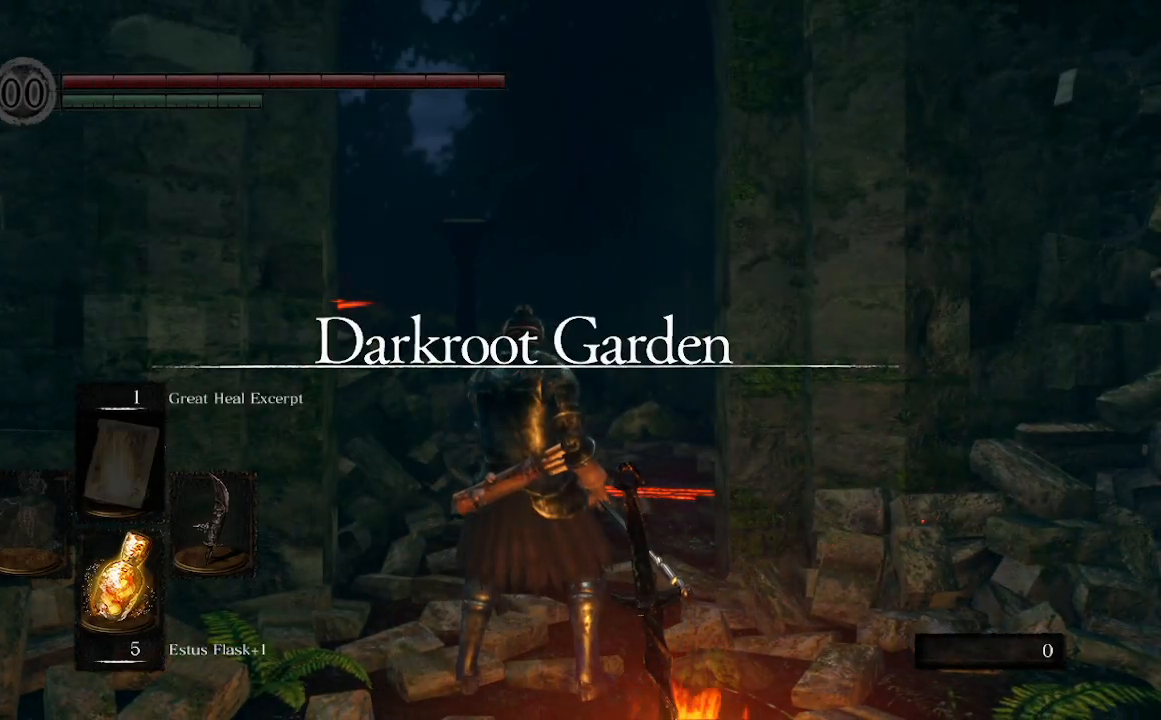
Gameplay with a controller (Xbox layout); each line is a JSON object with the inputs held at the frame after it. "events" lists button and stick changes between this image and that frame as [ms after this image, input, new state], when the widget could be followed in between.
{"buttons": [], "left_stick": "up", "right_stick": "center", "events": [[67, "left_stick", "up"]]}
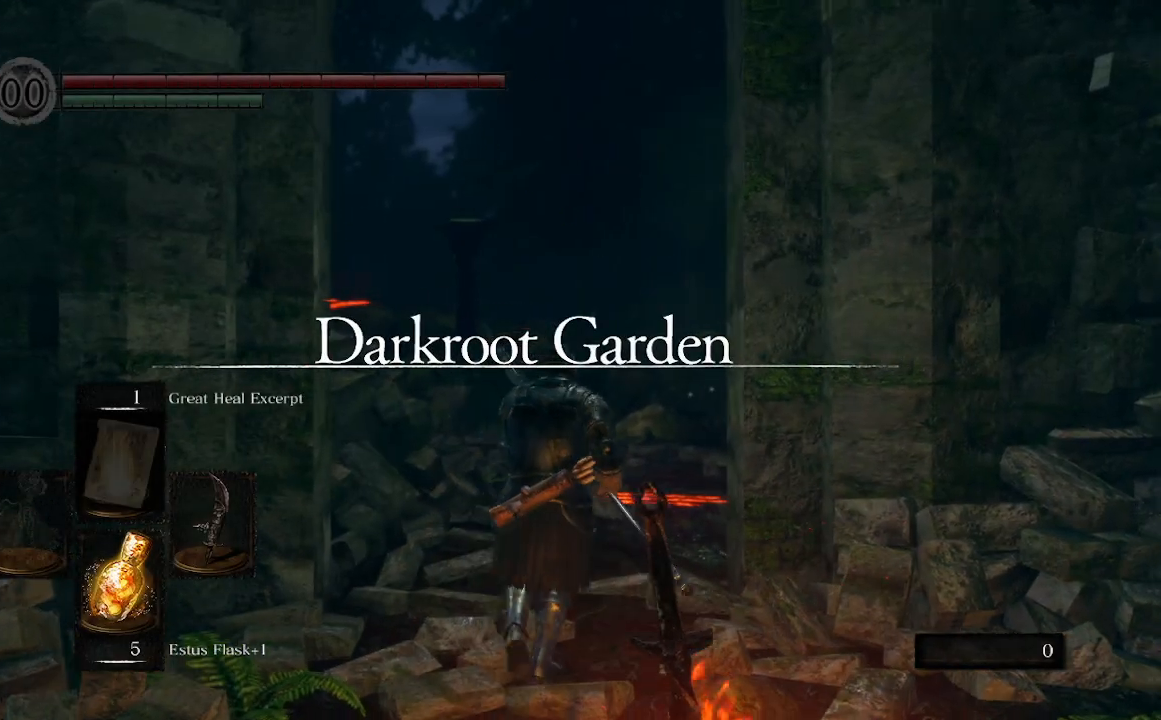
{"buttons": [], "left_stick": "up", "right_stick": "center", "events": []}
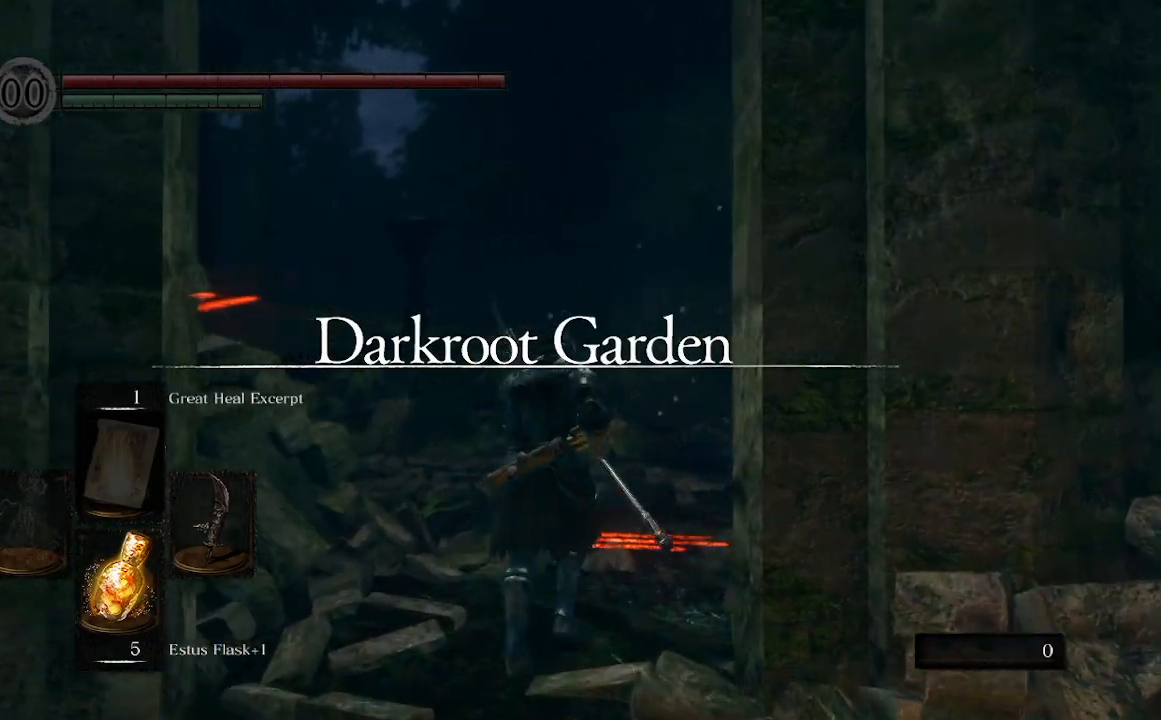
{"buttons": [], "left_stick": "up", "right_stick": "center", "events": []}
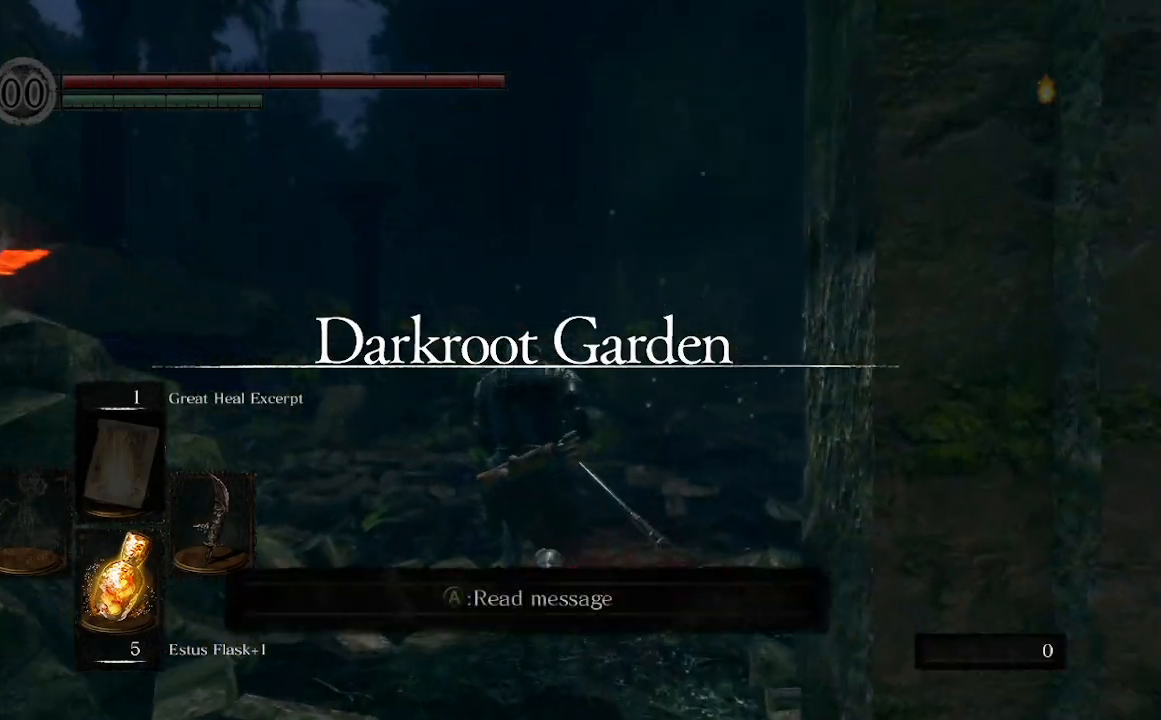
{"buttons": [], "left_stick": "up", "right_stick": "center", "events": []}
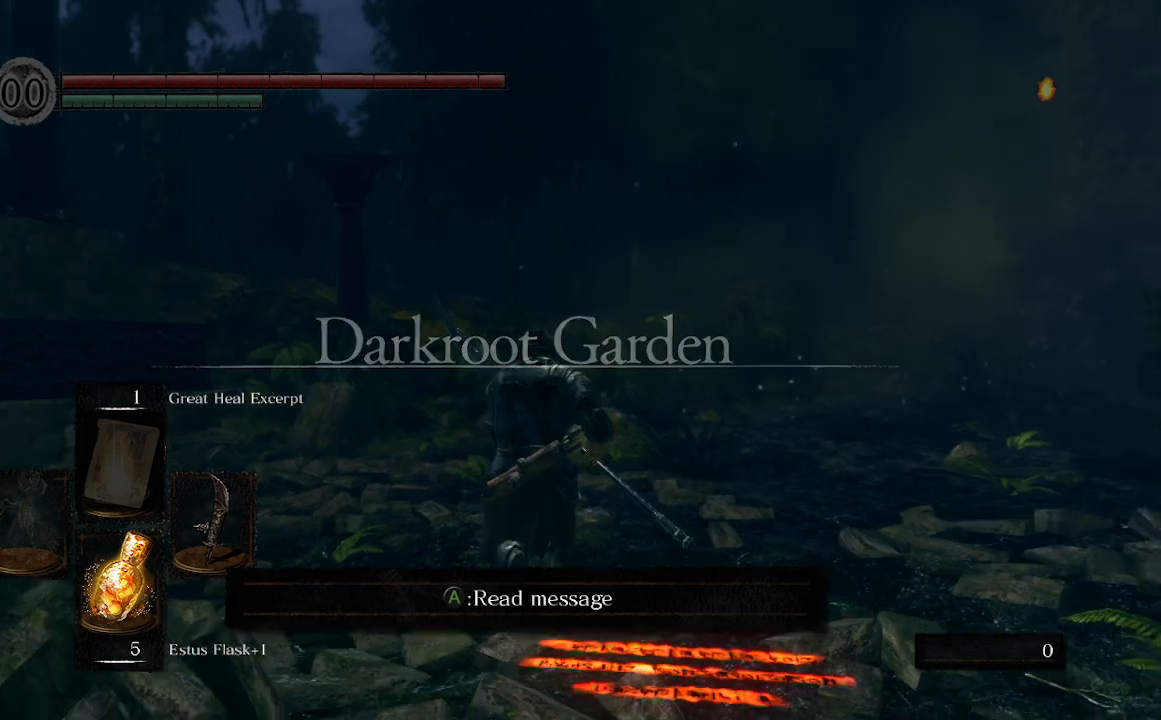
{"buttons": [], "left_stick": "up-left", "right_stick": "center", "events": [[467, "left_stick", "up-left"]]}
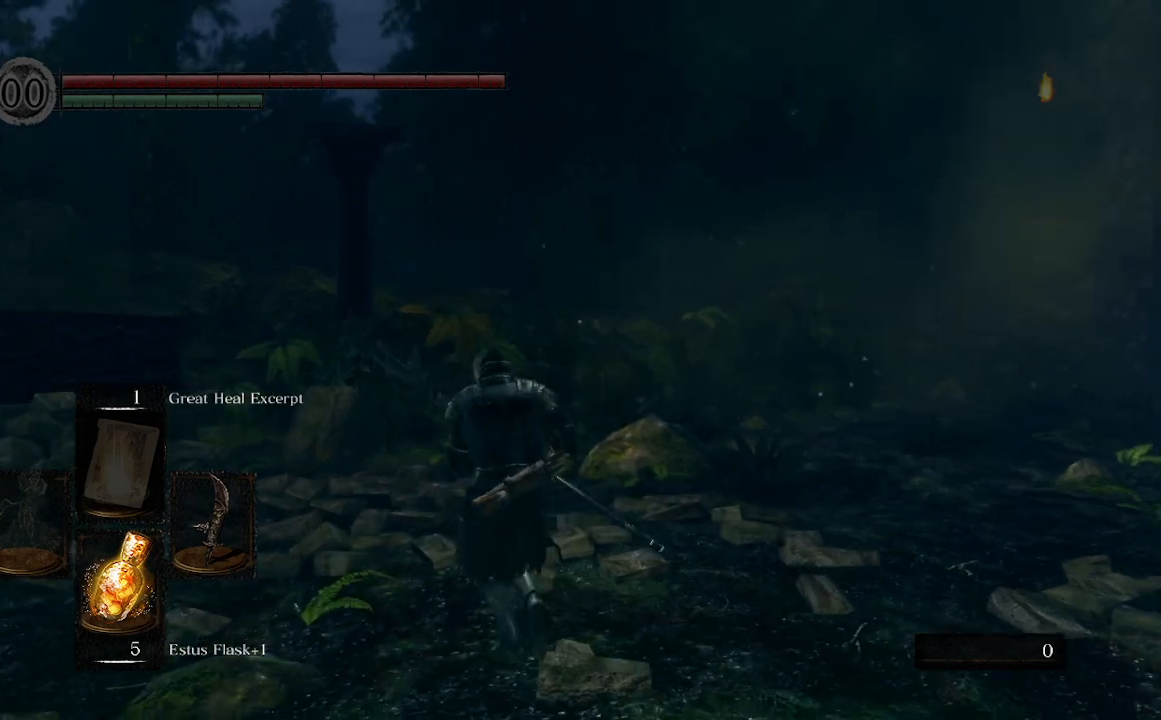
{"buttons": [], "left_stick": "up-left", "right_stick": "left", "events": [[433, "right_stick", "left"]]}
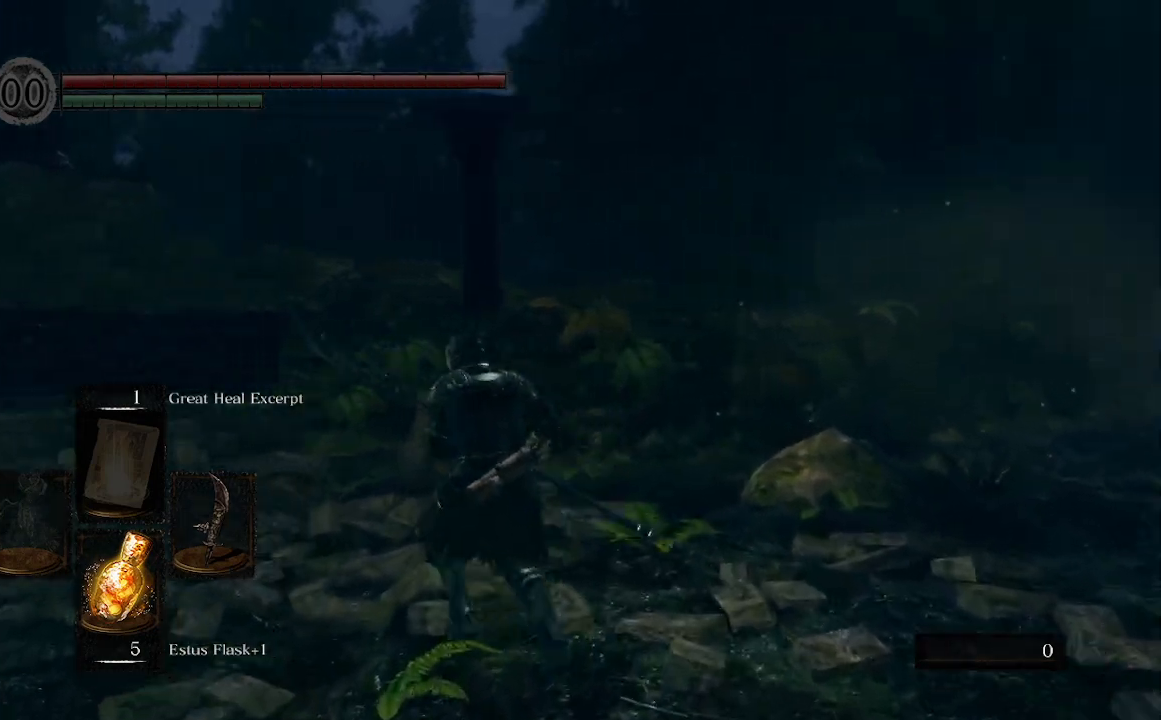
{"buttons": [], "left_stick": "up-left", "right_stick": "left", "events": []}
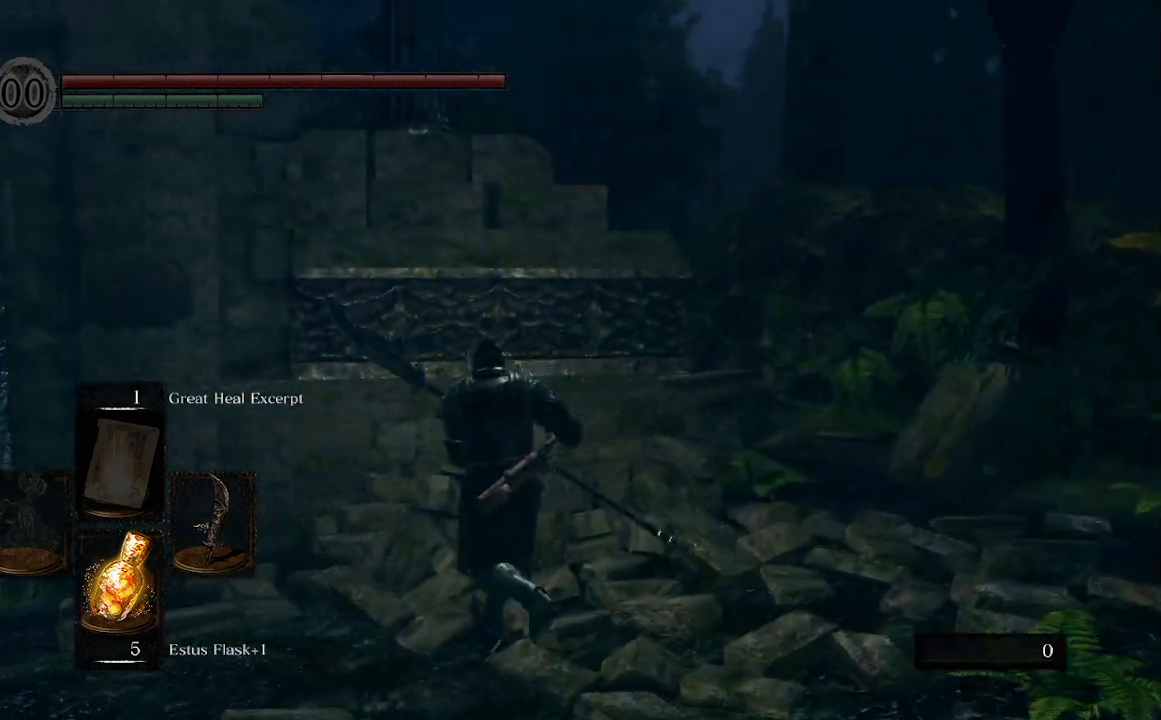
{"buttons": [], "left_stick": "down-left", "right_stick": "center", "events": [[67, "right_stick", "center"], [500, "left_stick", "down-left"]]}
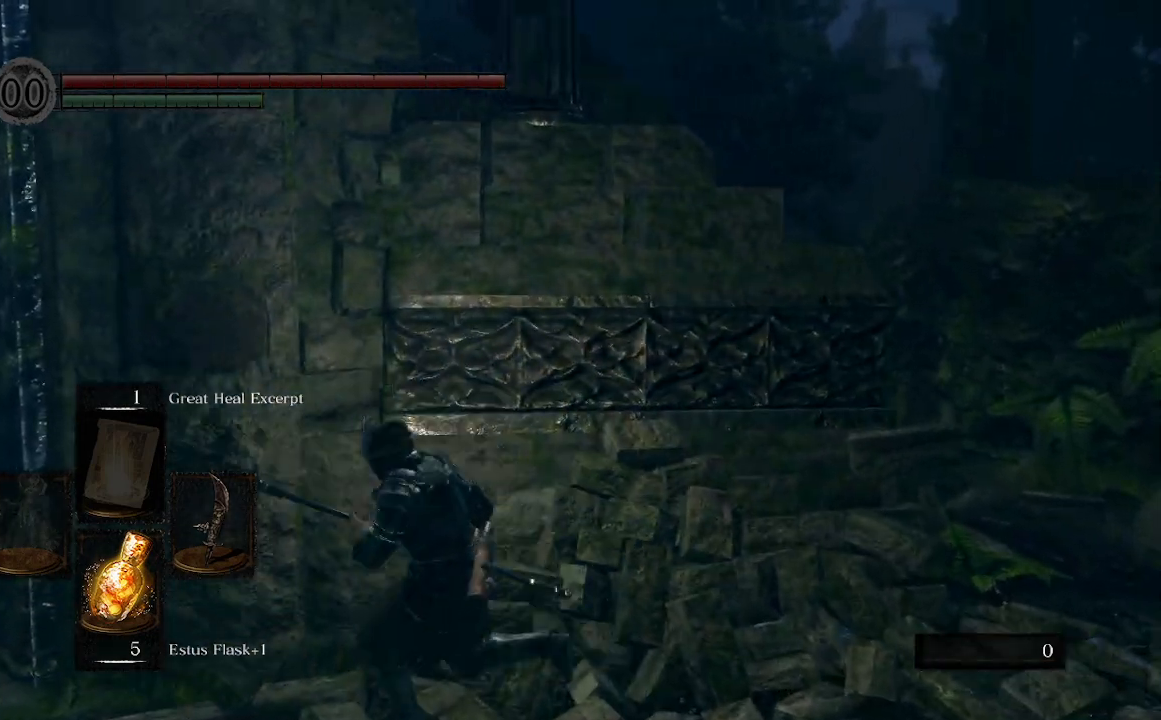
{"buttons": [], "left_stick": "center", "right_stick": "center", "events": [[33, "left_stick", "down"], [200, "left_stick", "down-left"], [467, "left_stick", "center"]]}
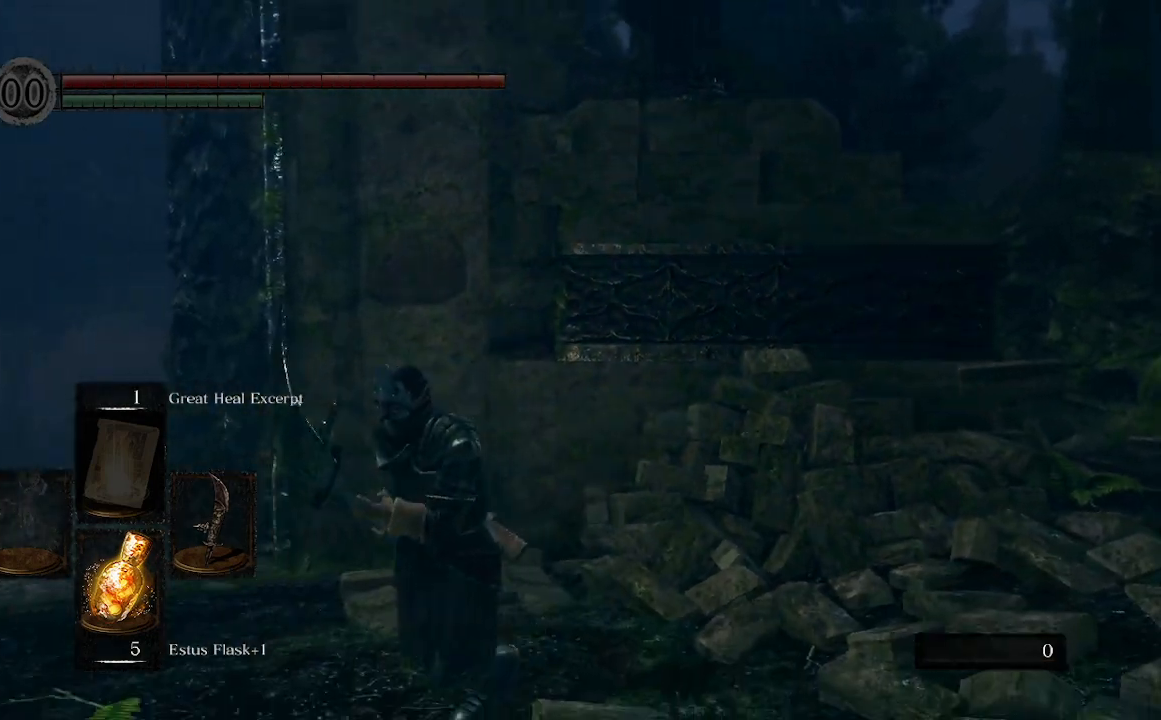
{"buttons": [], "left_stick": "center", "right_stick": "center", "events": []}
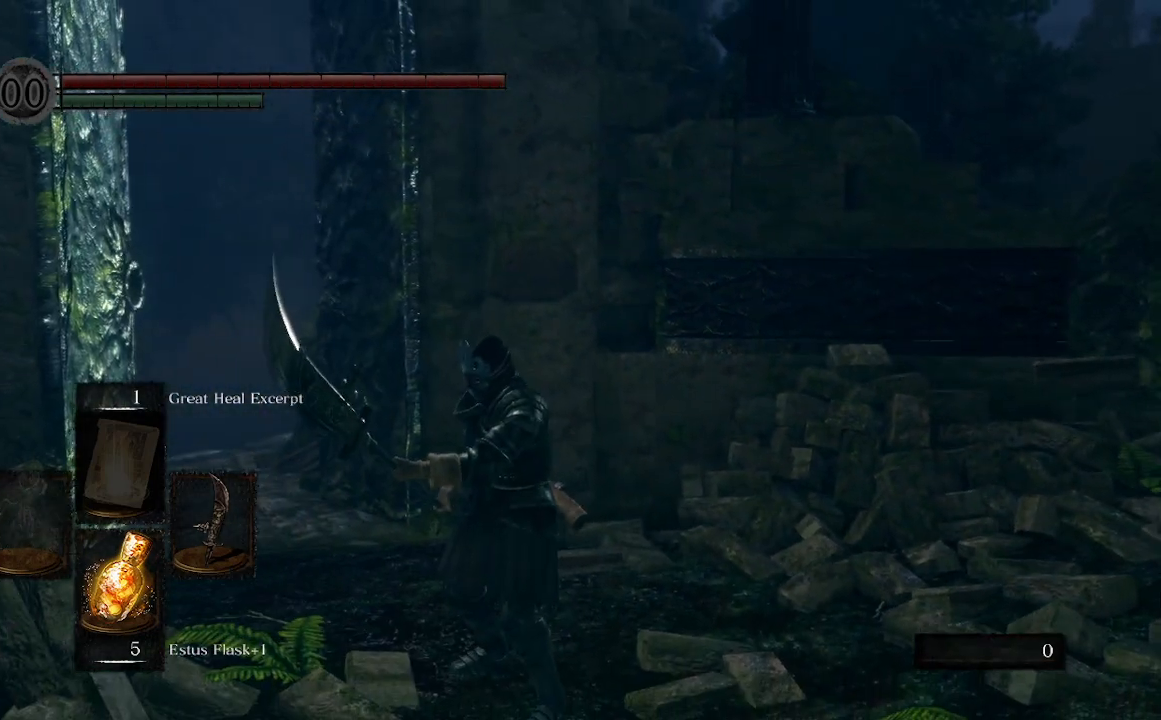
{"buttons": [], "left_stick": "center", "right_stick": "center", "events": []}
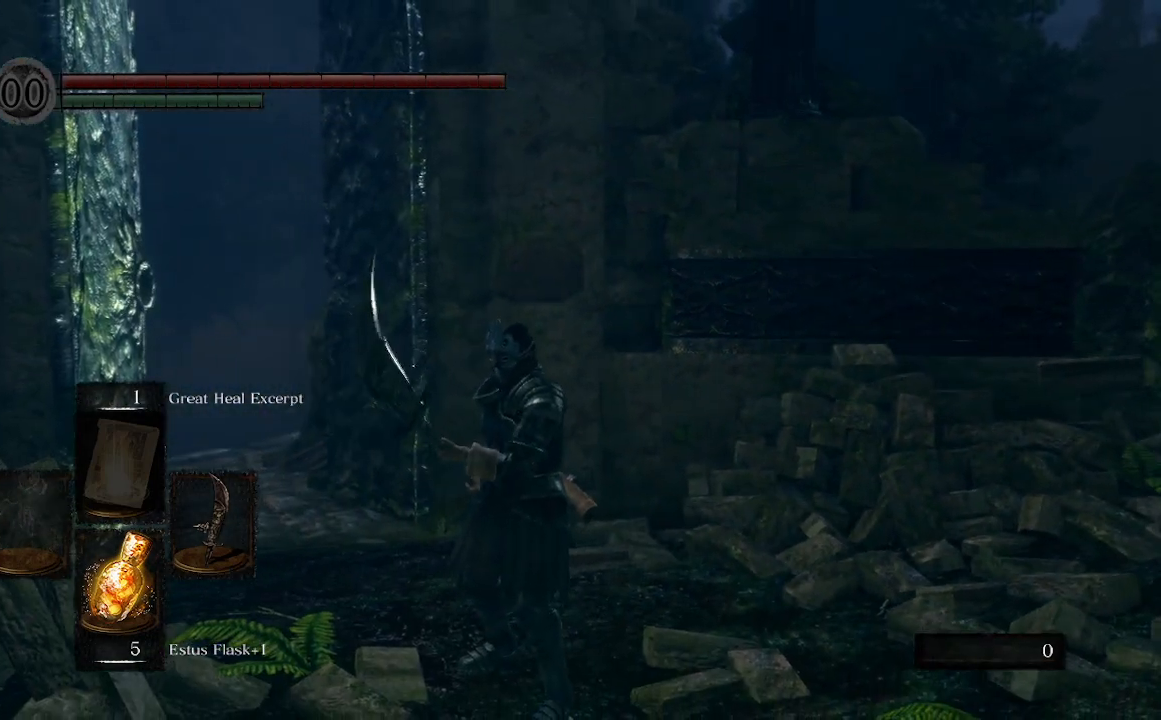
{"buttons": [], "left_stick": "center", "right_stick": "center", "events": []}
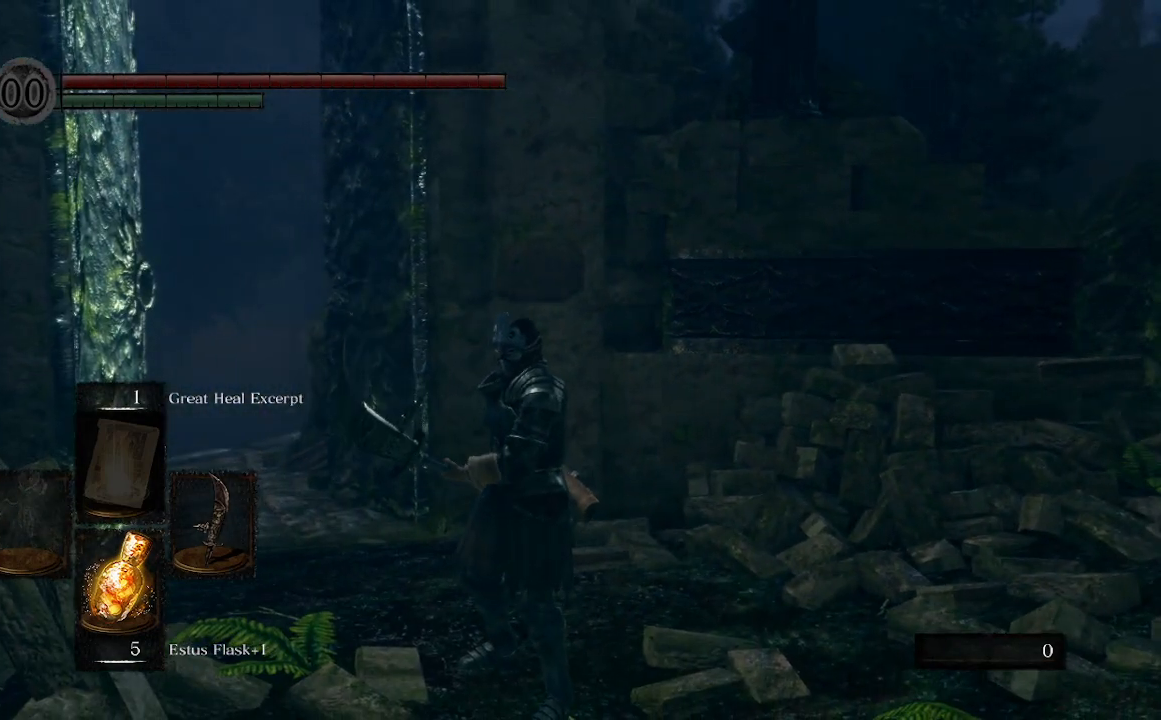
{"buttons": [], "left_stick": "up-left", "right_stick": "center", "events": [[300, "left_stick", "up-left"]]}
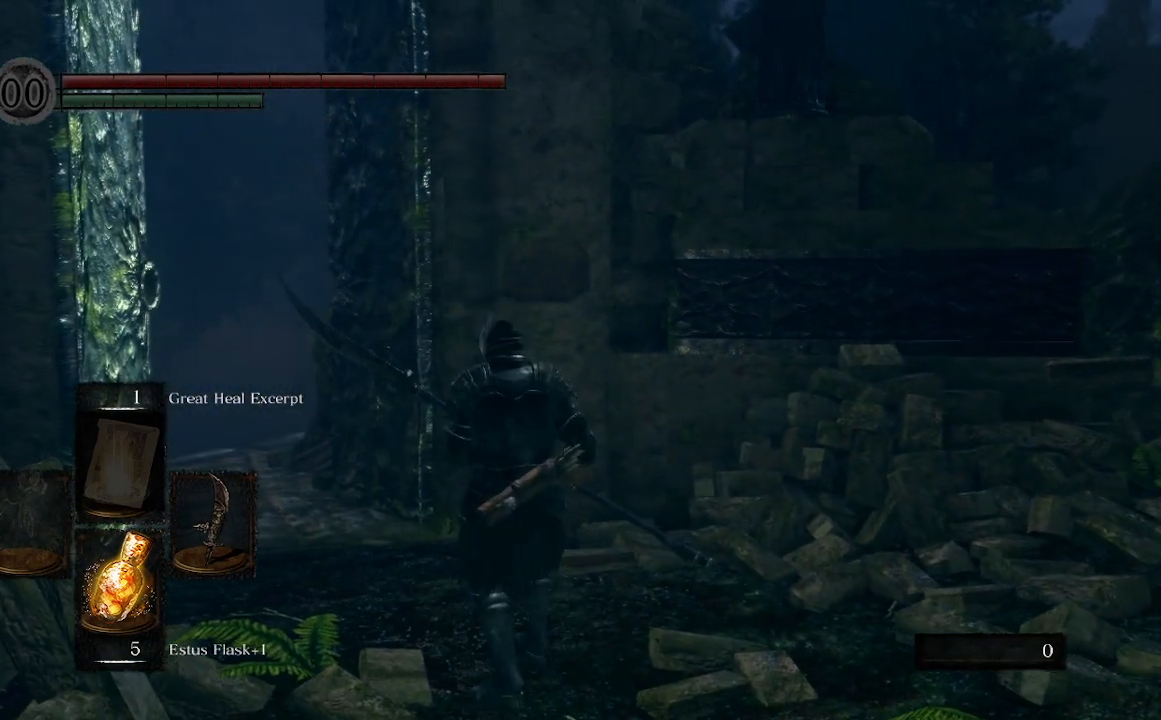
{"buttons": [], "left_stick": "up", "right_stick": "center", "events": [[300, "left_stick", "up"]]}
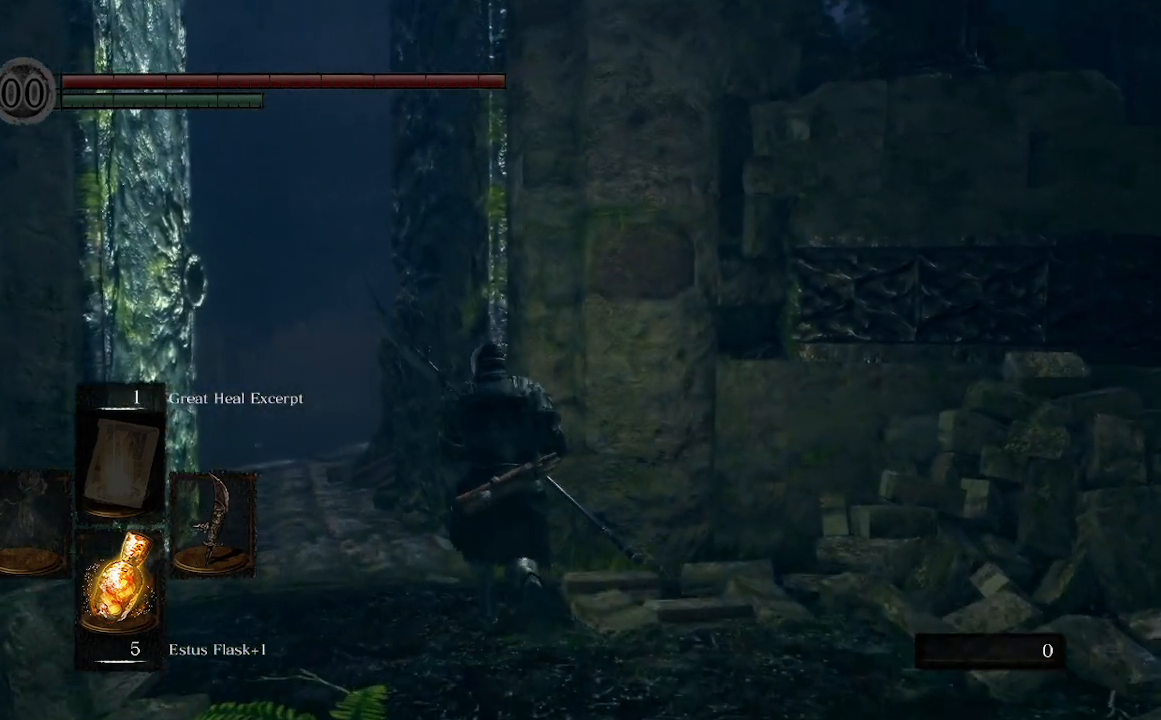
{"buttons": ["B"], "left_stick": "up", "right_stick": "center", "events": [[167, "B", "down"]]}
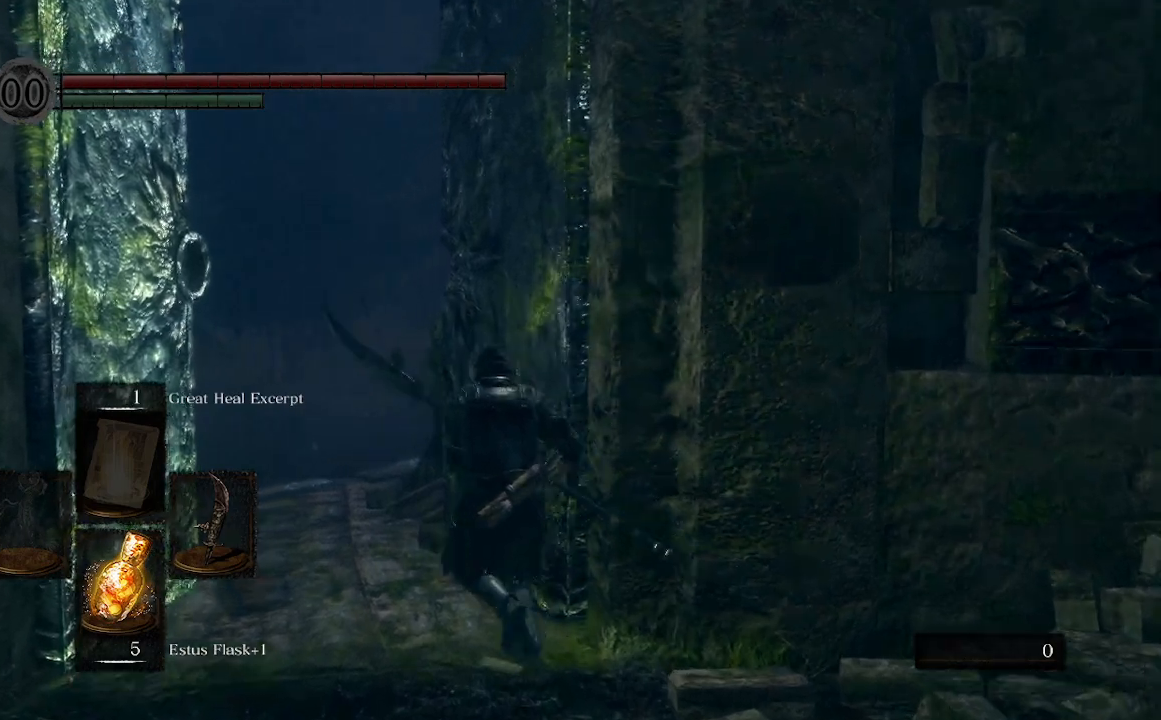
{"buttons": ["B"], "left_stick": "up", "right_stick": "center", "events": []}
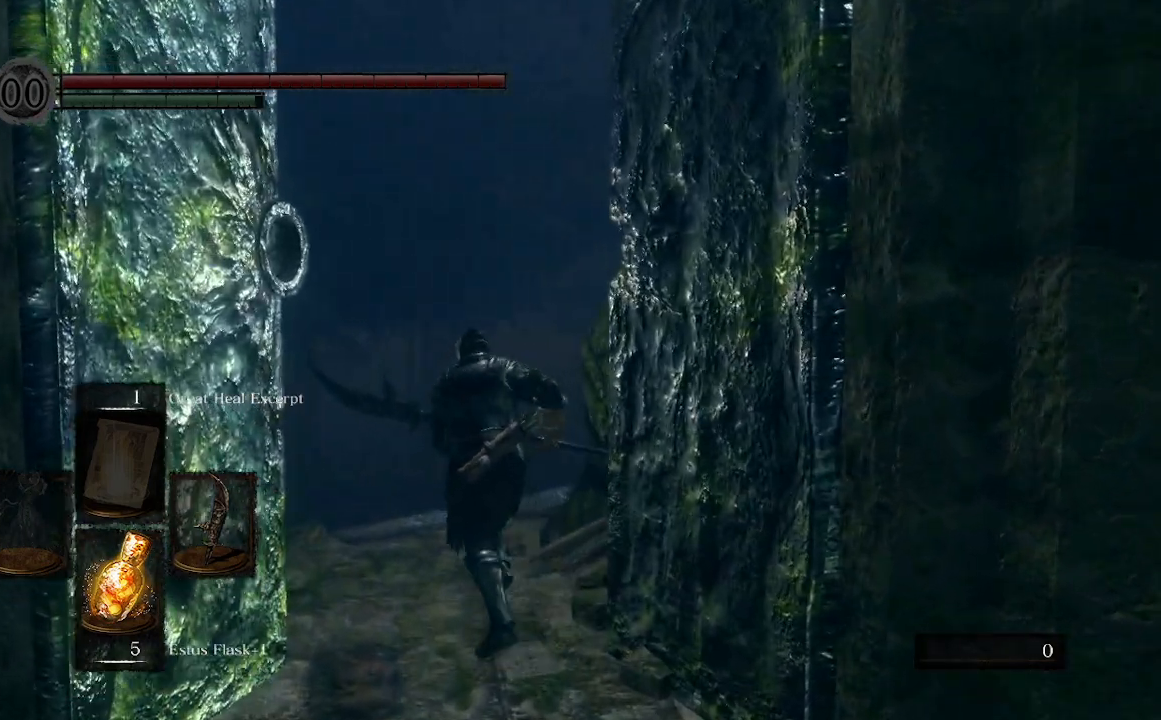
{"buttons": ["B"], "left_stick": "up", "right_stick": "center", "events": []}
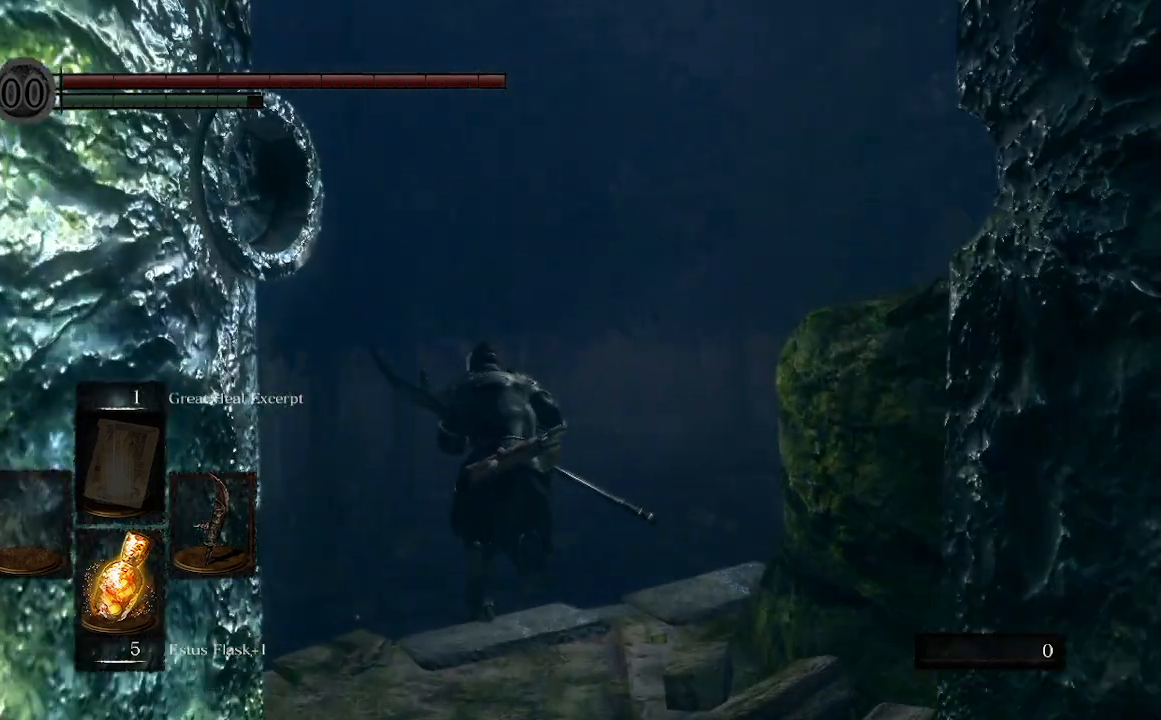
{"buttons": ["B"], "left_stick": "up-left", "right_stick": "center", "events": [[467, "left_stick", "up-left"]]}
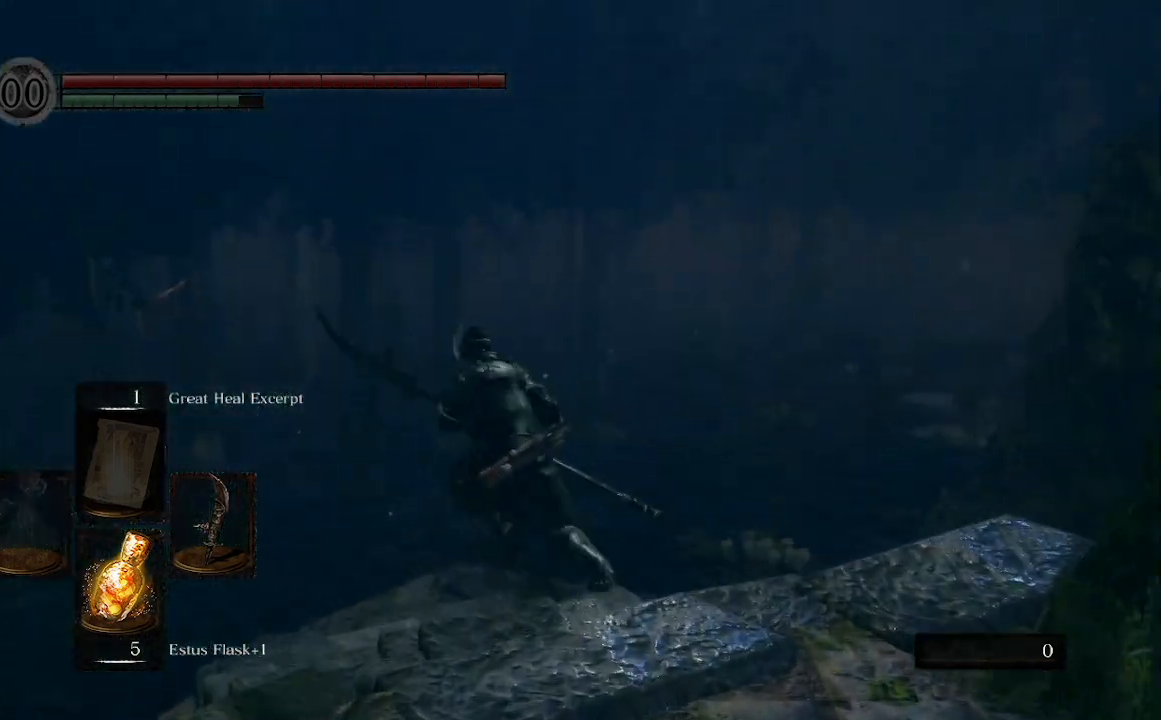
{"buttons": ["B"], "left_stick": "up", "right_stick": "center", "events": [[233, "left_stick", "up"]]}
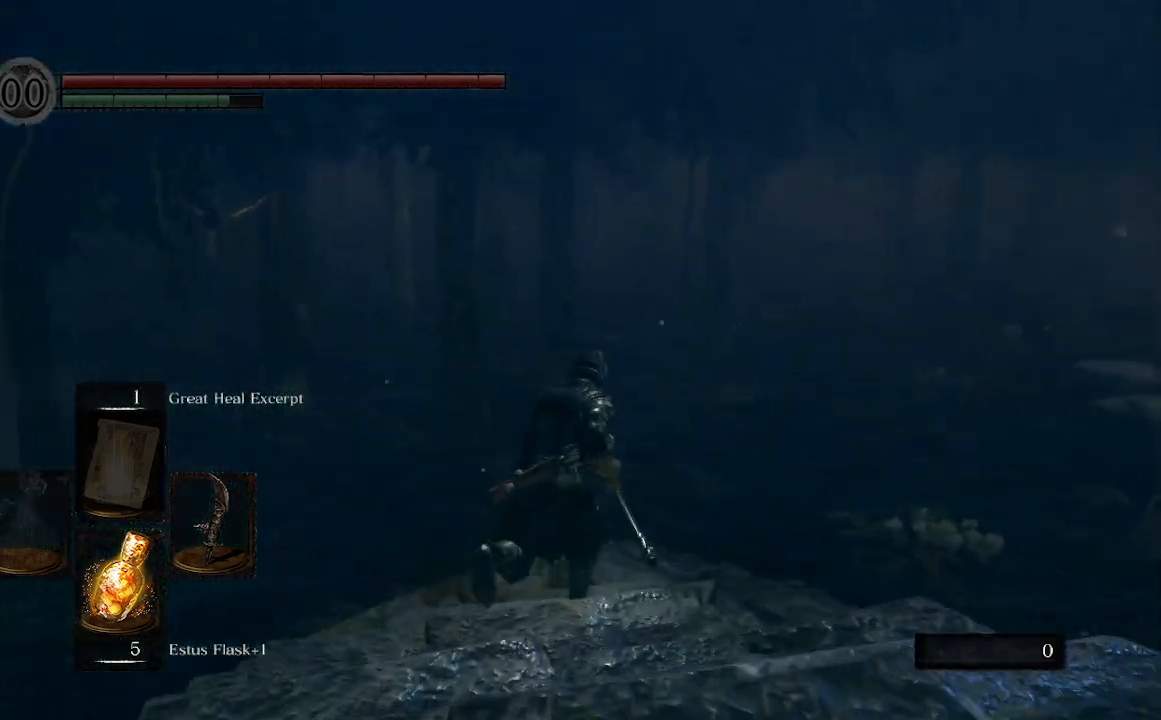
{"buttons": ["B"], "left_stick": "up", "right_stick": "center", "events": []}
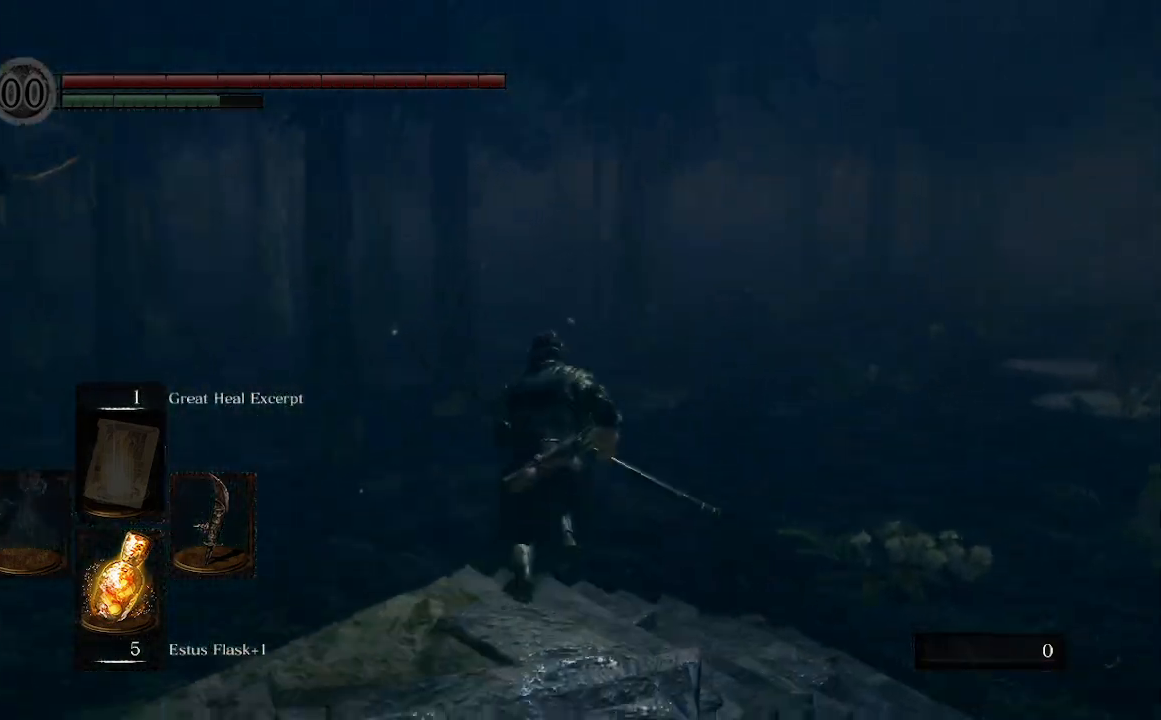
{"buttons": [], "left_stick": "center", "right_stick": "center", "events": [[167, "B", "up"], [167, "left_stick", "center"]]}
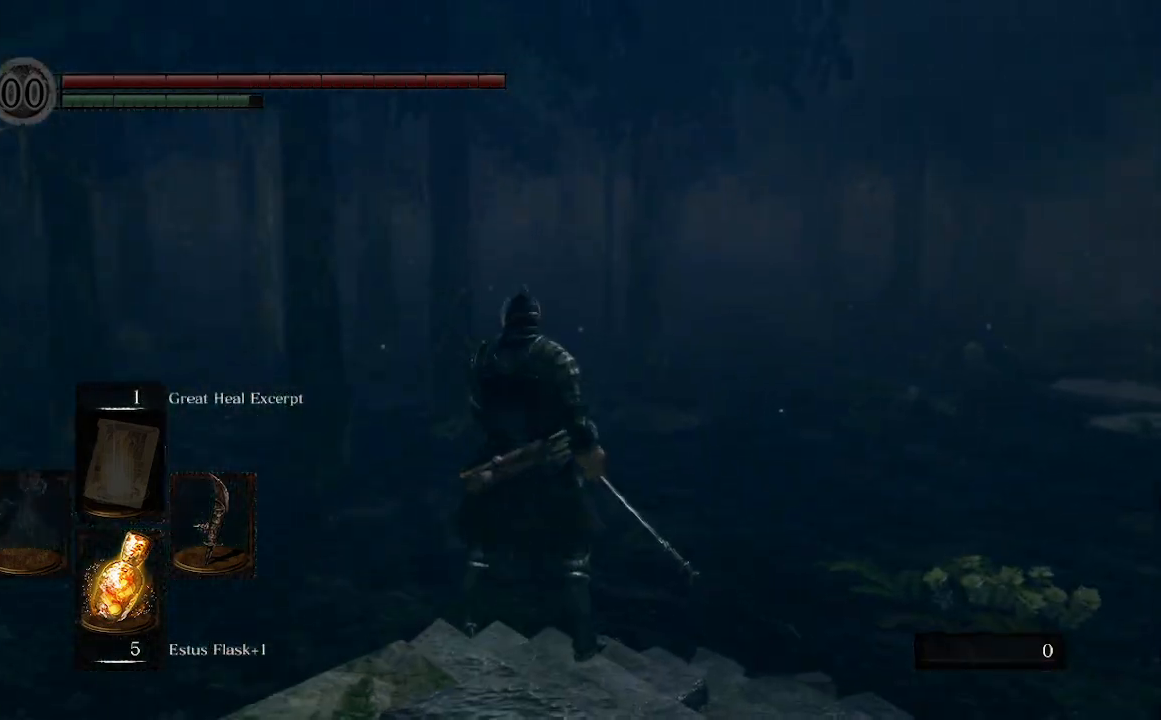
{"buttons": [], "left_stick": "up", "right_stick": "center", "events": [[233, "left_stick", "up"]]}
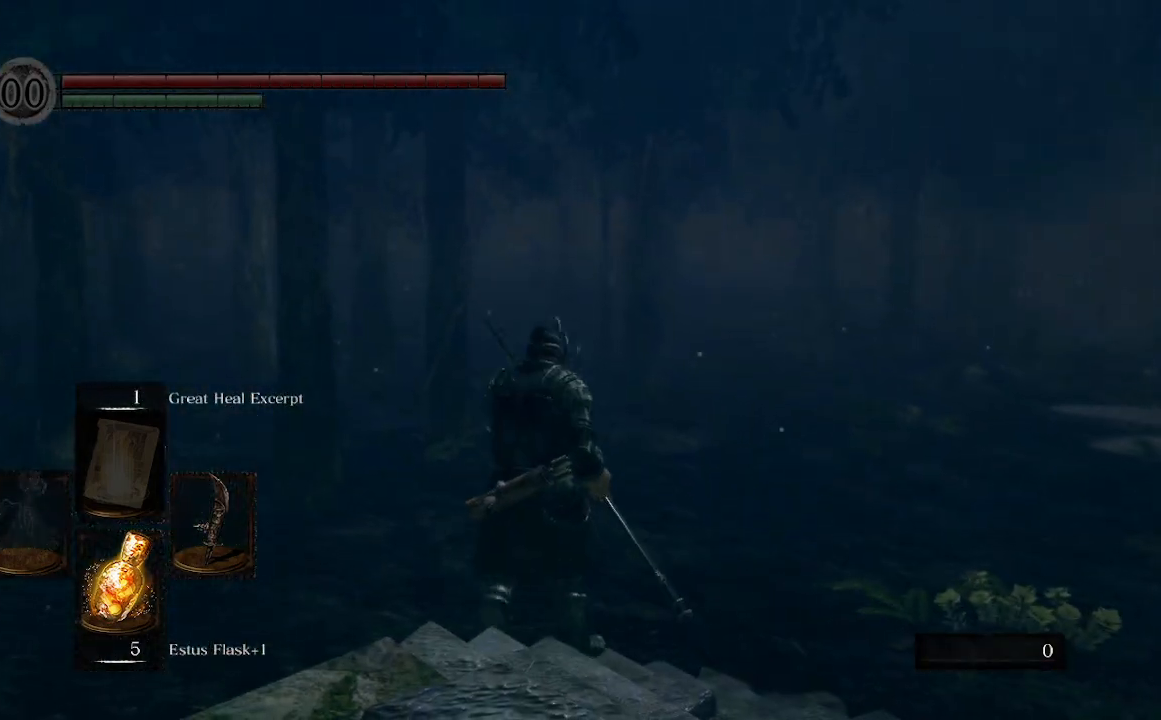
{"buttons": [], "left_stick": "up", "right_stick": "center", "events": []}
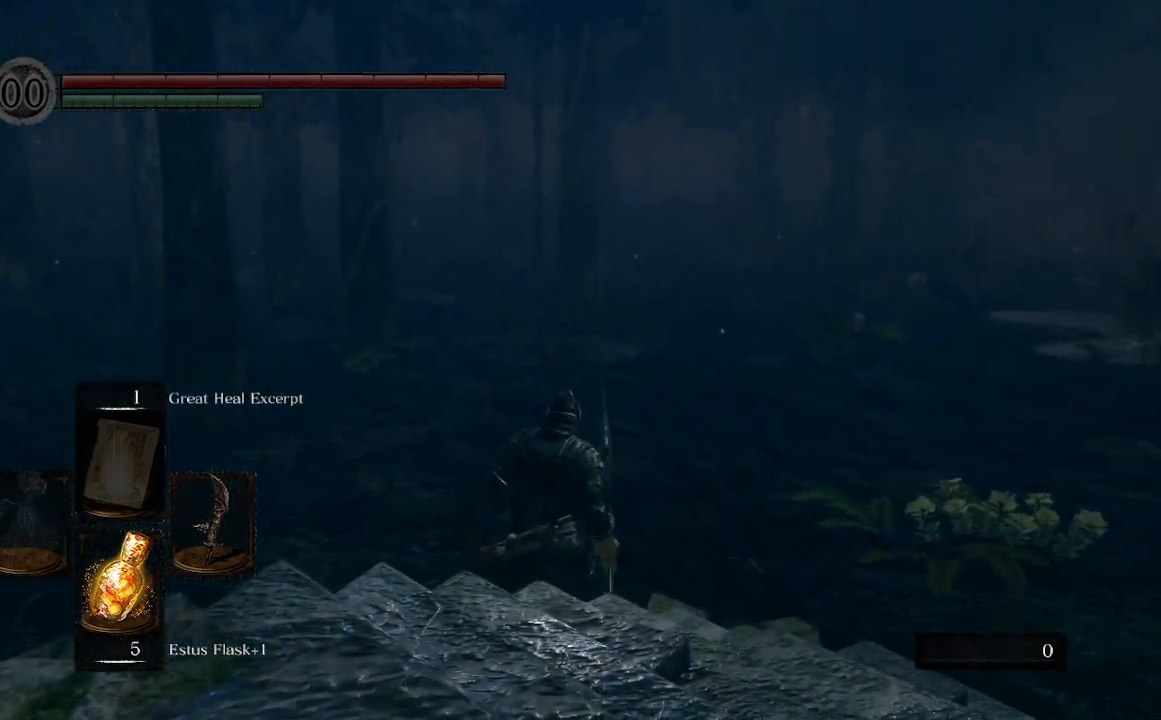
{"buttons": ["B"], "left_stick": "up", "right_stick": "center", "events": [[433, "B", "down"]]}
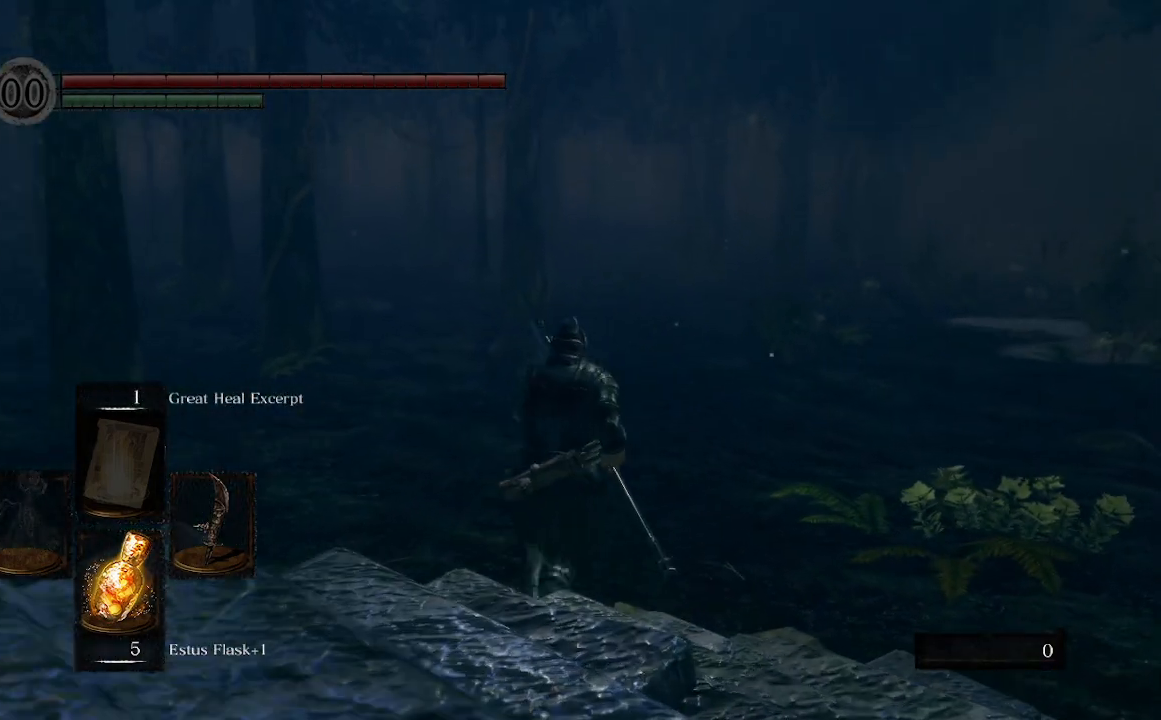
{"buttons": ["B"], "left_stick": "up", "right_stick": "center", "events": []}
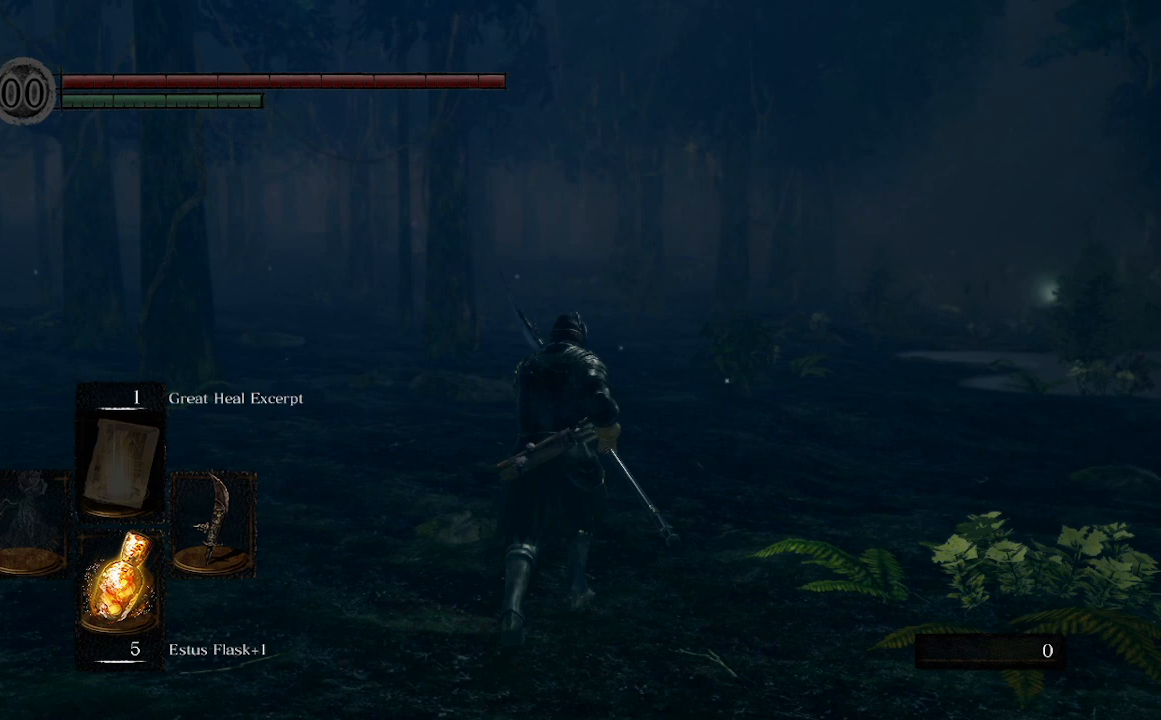
{"buttons": ["B"], "left_stick": "up", "right_stick": "center", "events": []}
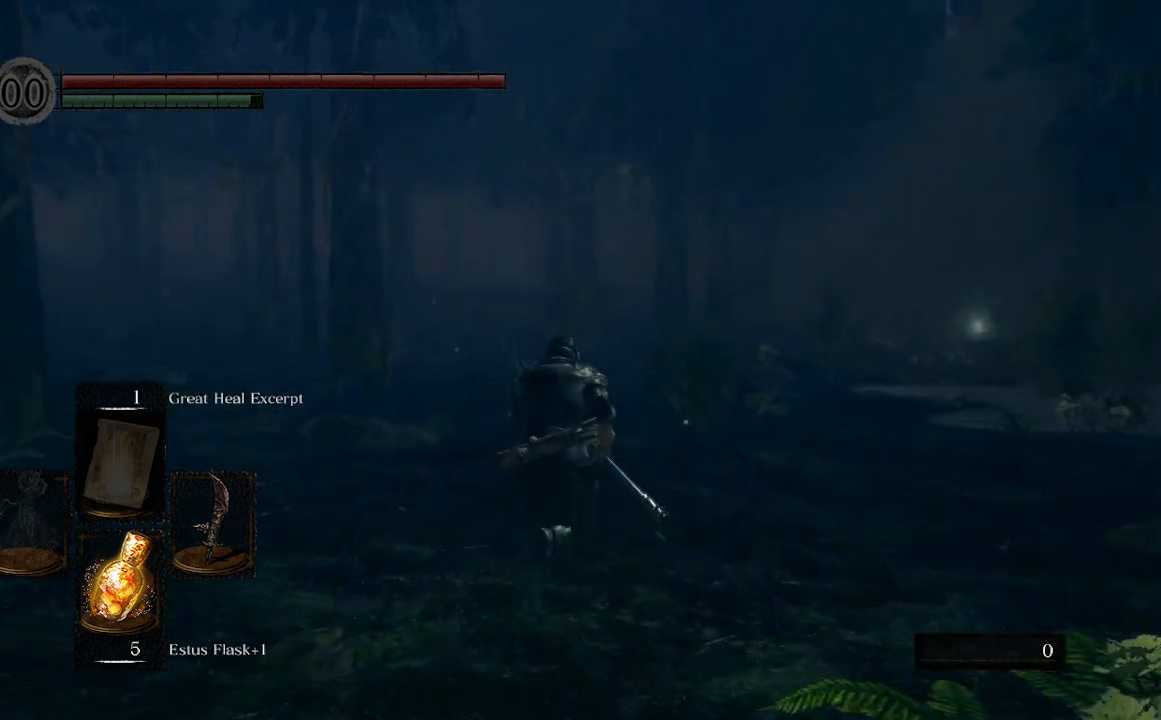
{"buttons": ["B"], "left_stick": "up", "right_stick": "center", "events": []}
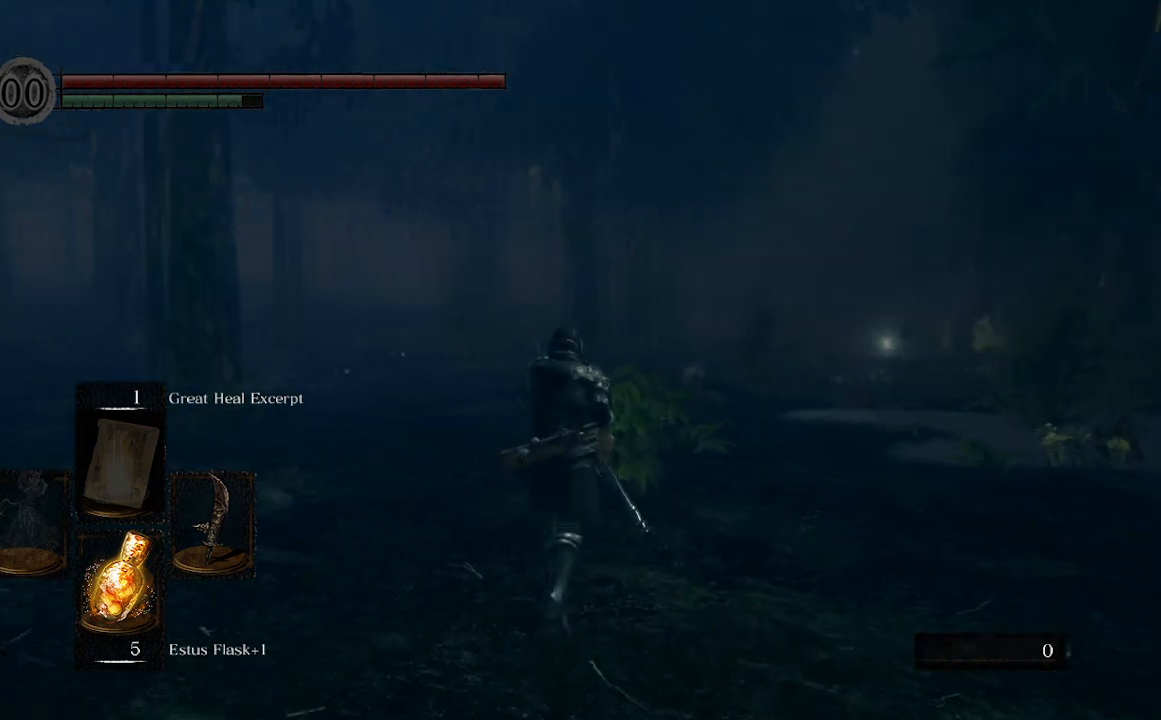
{"buttons": ["B"], "left_stick": "up", "right_stick": "center", "events": []}
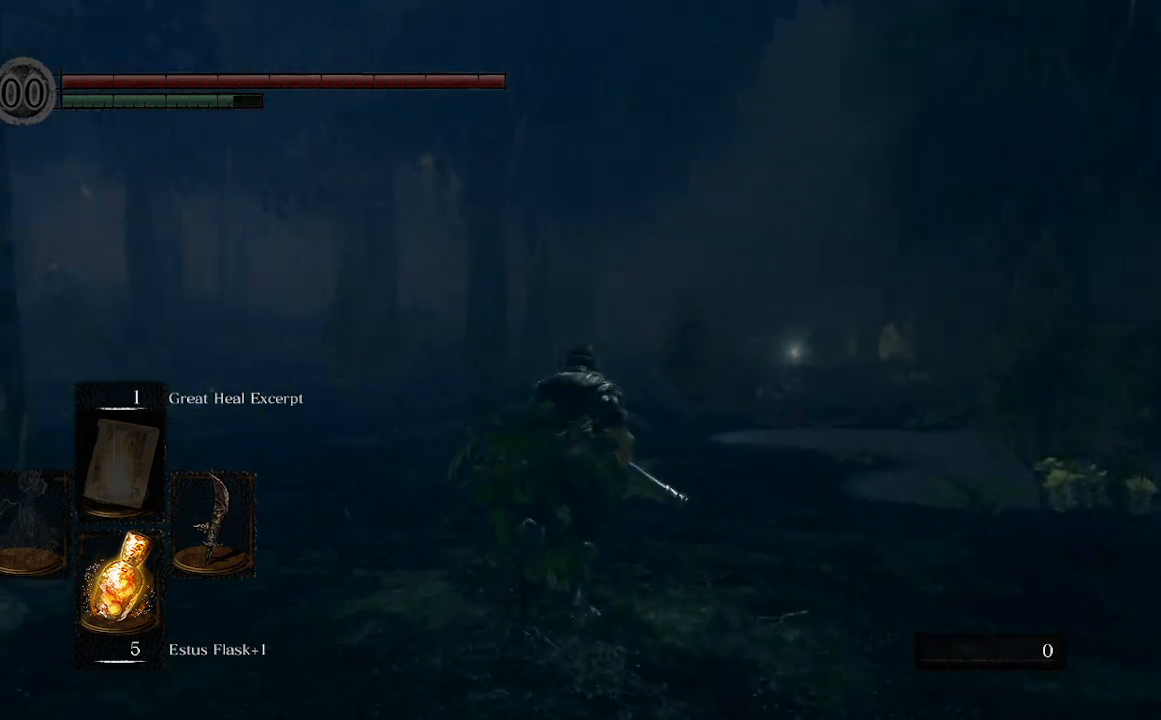
{"buttons": ["B"], "left_stick": "up", "right_stick": "center", "events": []}
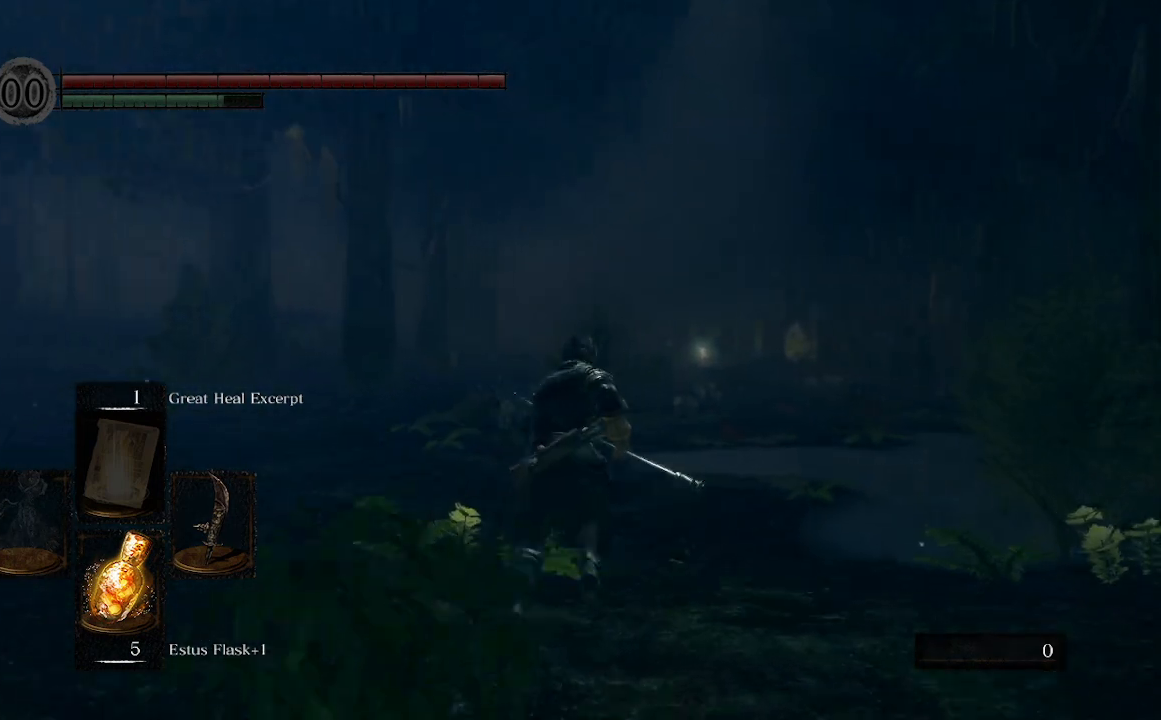
{"buttons": ["B"], "left_stick": "up", "right_stick": "center", "events": []}
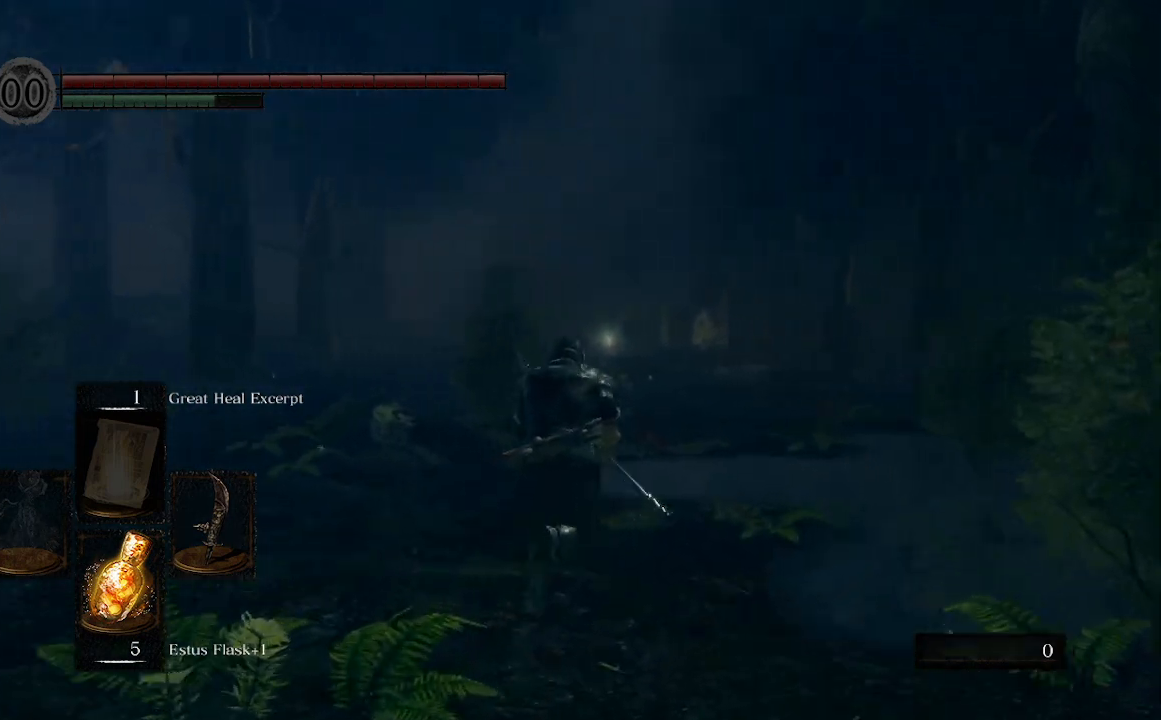
{"buttons": ["B"], "left_stick": "up", "right_stick": "center", "events": []}